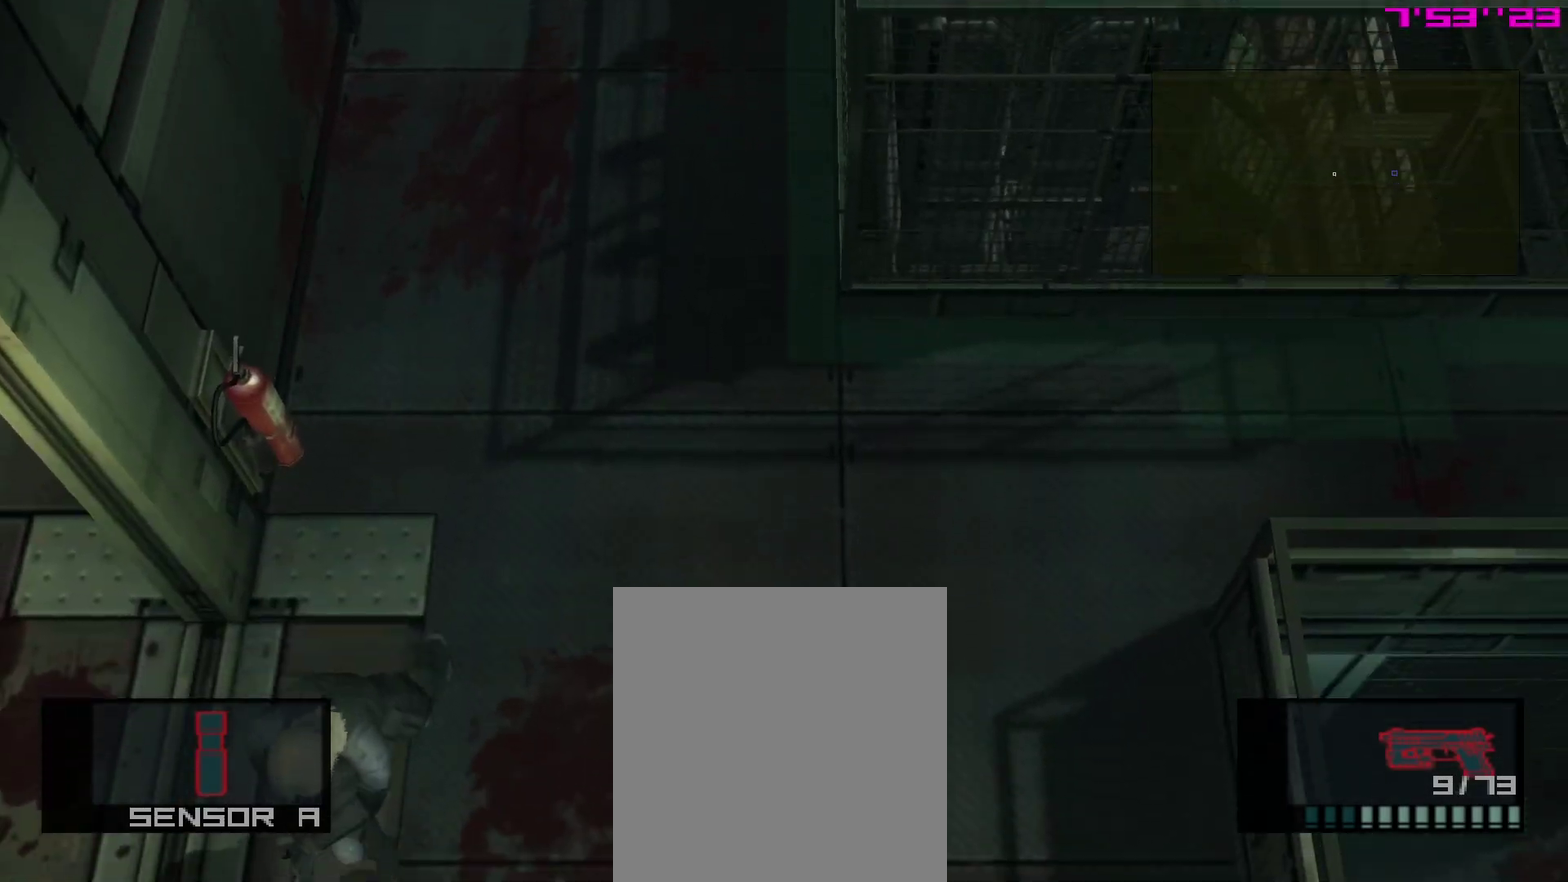
Gameplay with a controller (PlayStation layout); each line is a JSON object with the inputs held at the frame after it (dt_ms = milliseconds from this image to that frame). "events" lists button and stick changes between this image and that frame as [ms after this image, input, new state], when the widget could be followed in between. This overlay highlights the sticks when they move; stick clicks (L3 R3) are not distinguishable. Not read: L3 R3 left_stick.
{"dt_ms": 500, "buttons": ["SQUARE", "L1"], "right_stick": "center", "events": []}
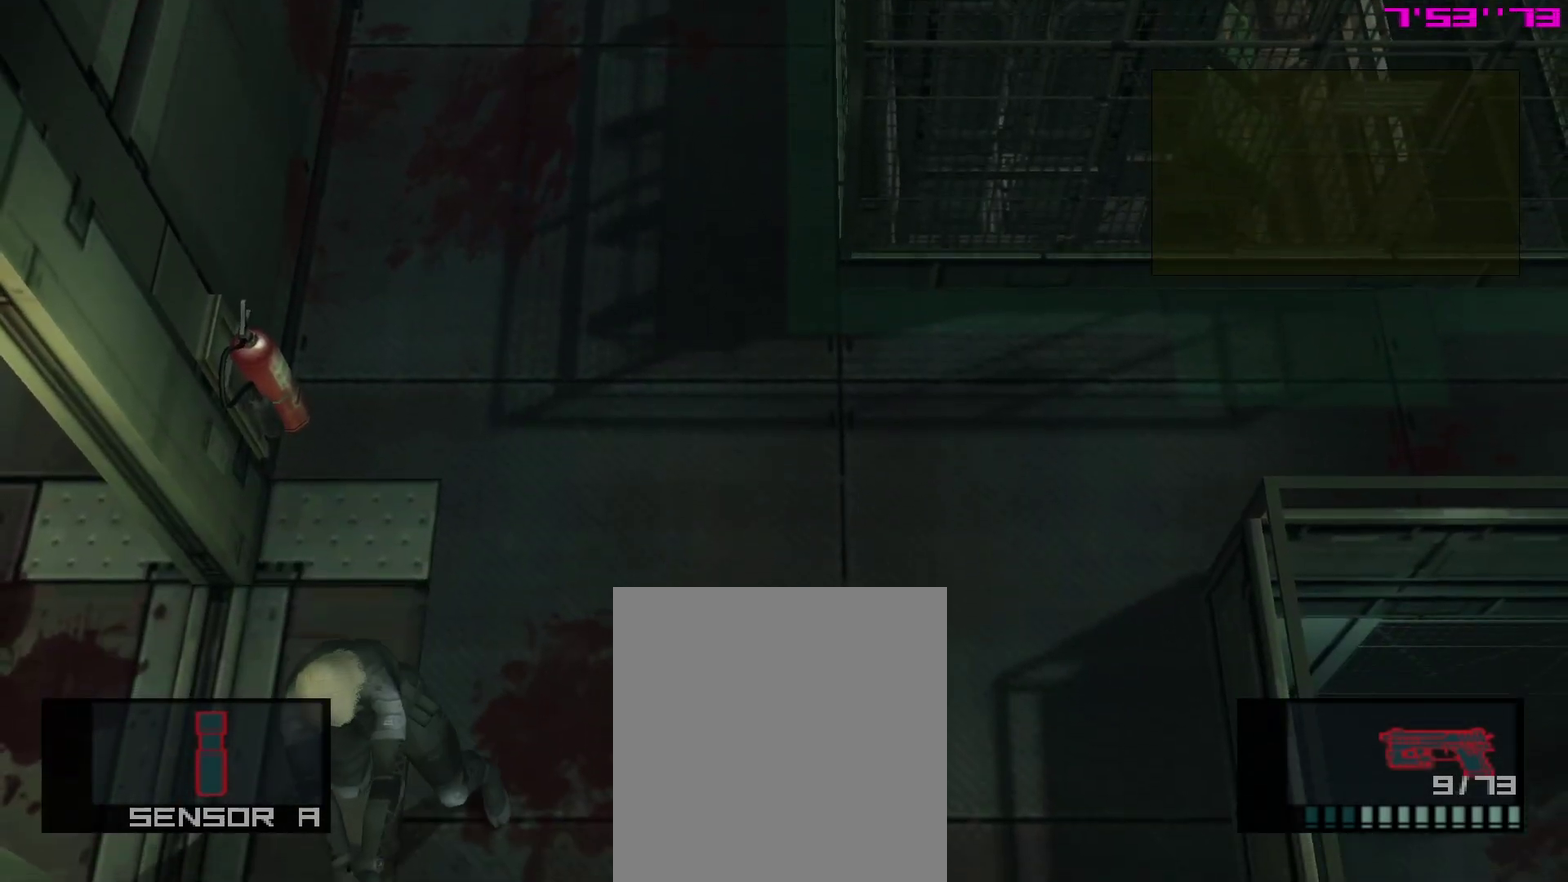
{"dt_ms": 300, "buttons": ["SQUARE", "L1"], "right_stick": "center", "events": []}
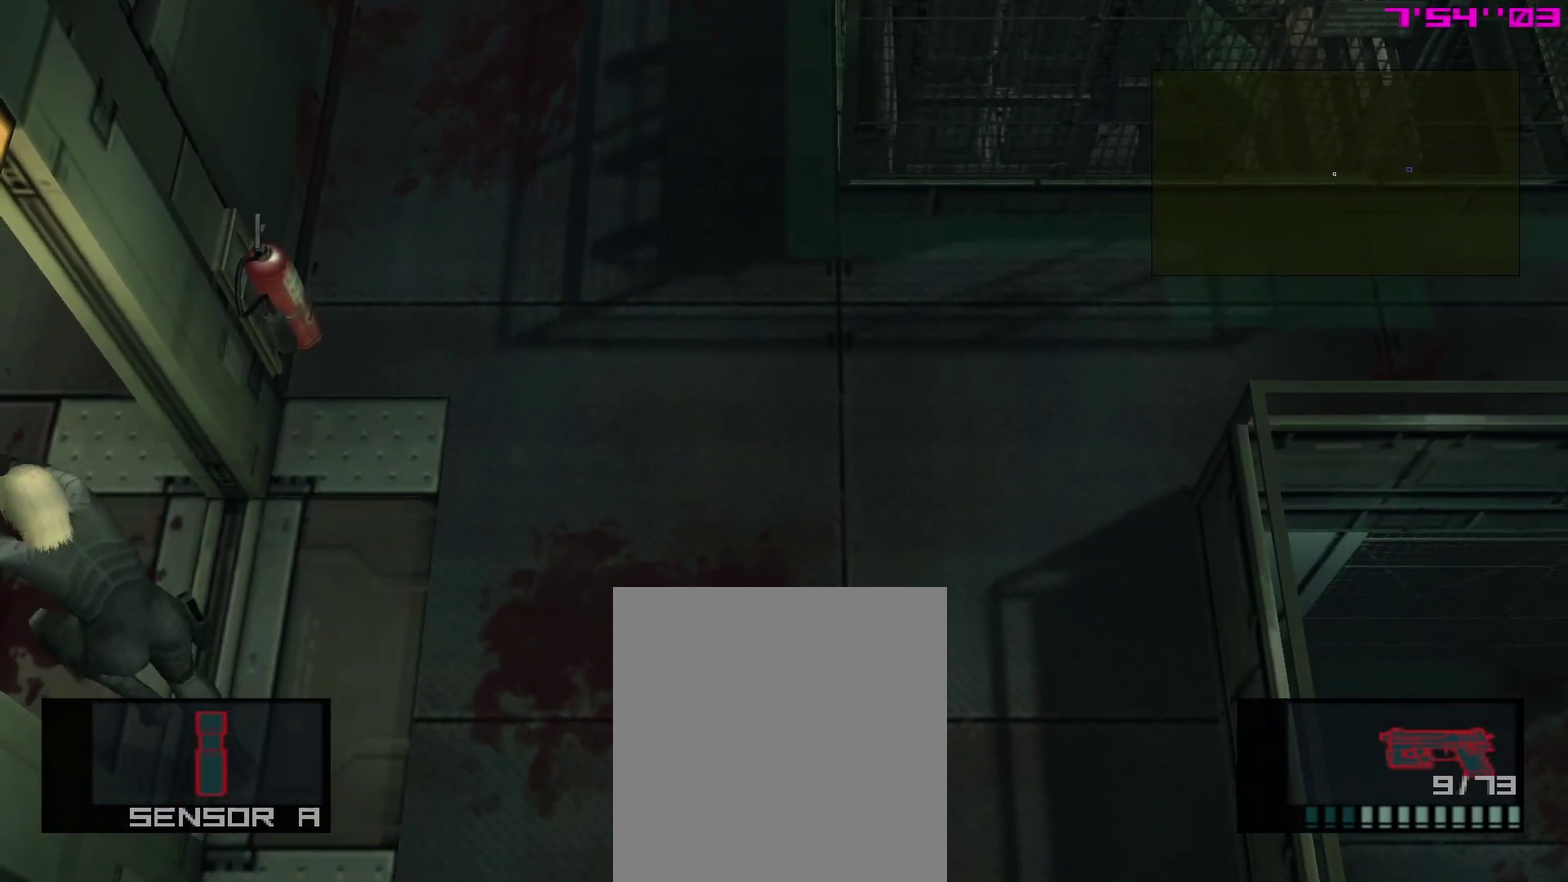
{"dt_ms": 700, "buttons": ["SQUARE", "L1"], "right_stick": "center"}
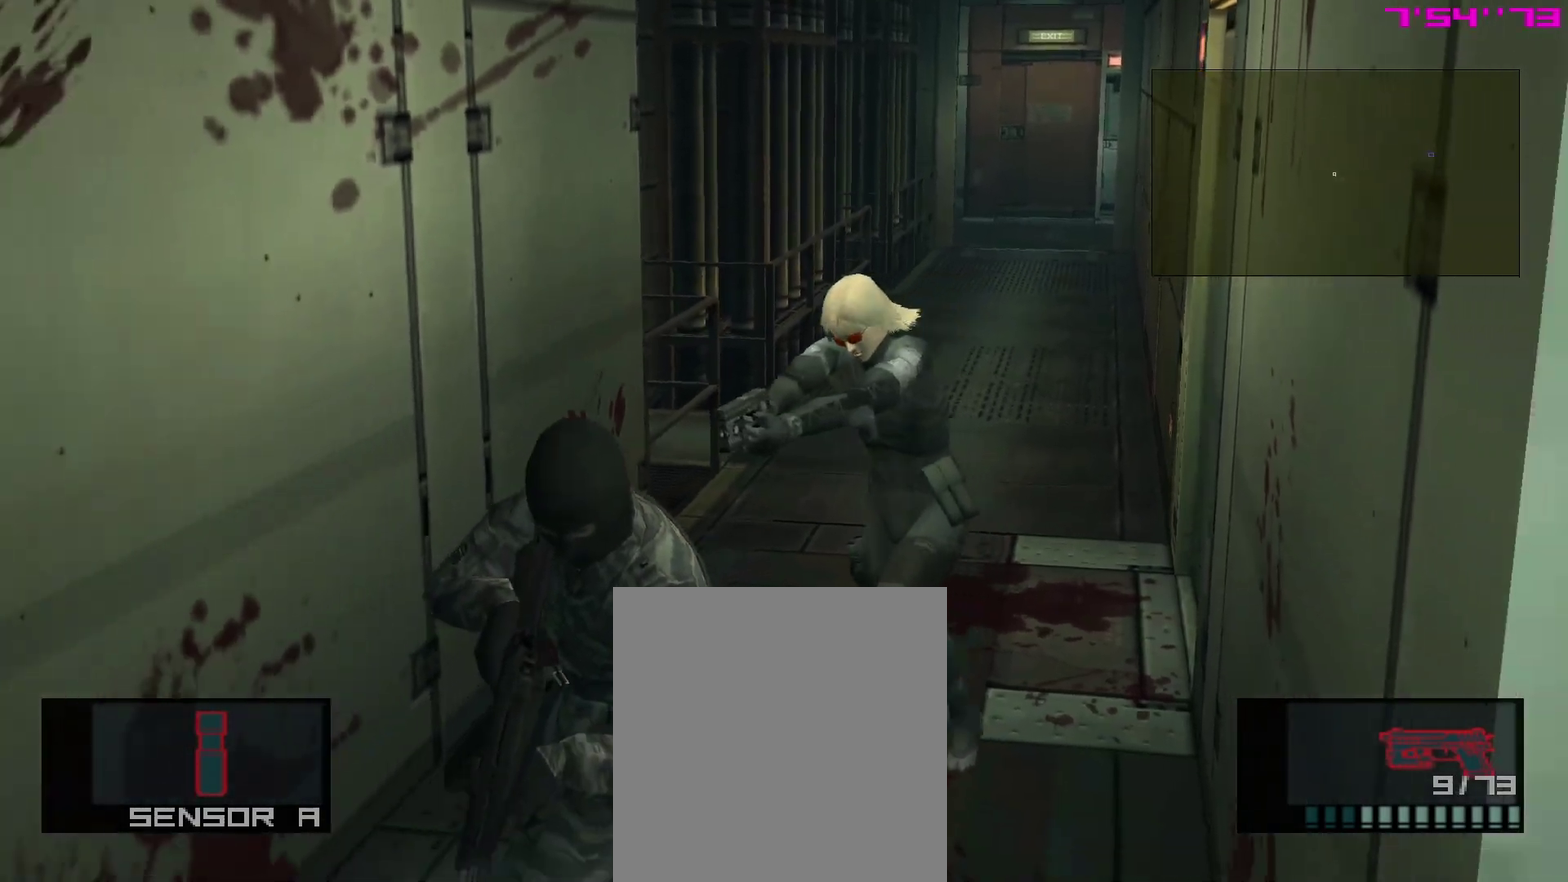
{"dt_ms": 500, "buttons": ["SQUARE", "L1"], "right_stick": "center", "events": [[100, "R2", "down"], [183, "R2", "up"], [283, "R2", "down"], [400, "R2", "up"]]}
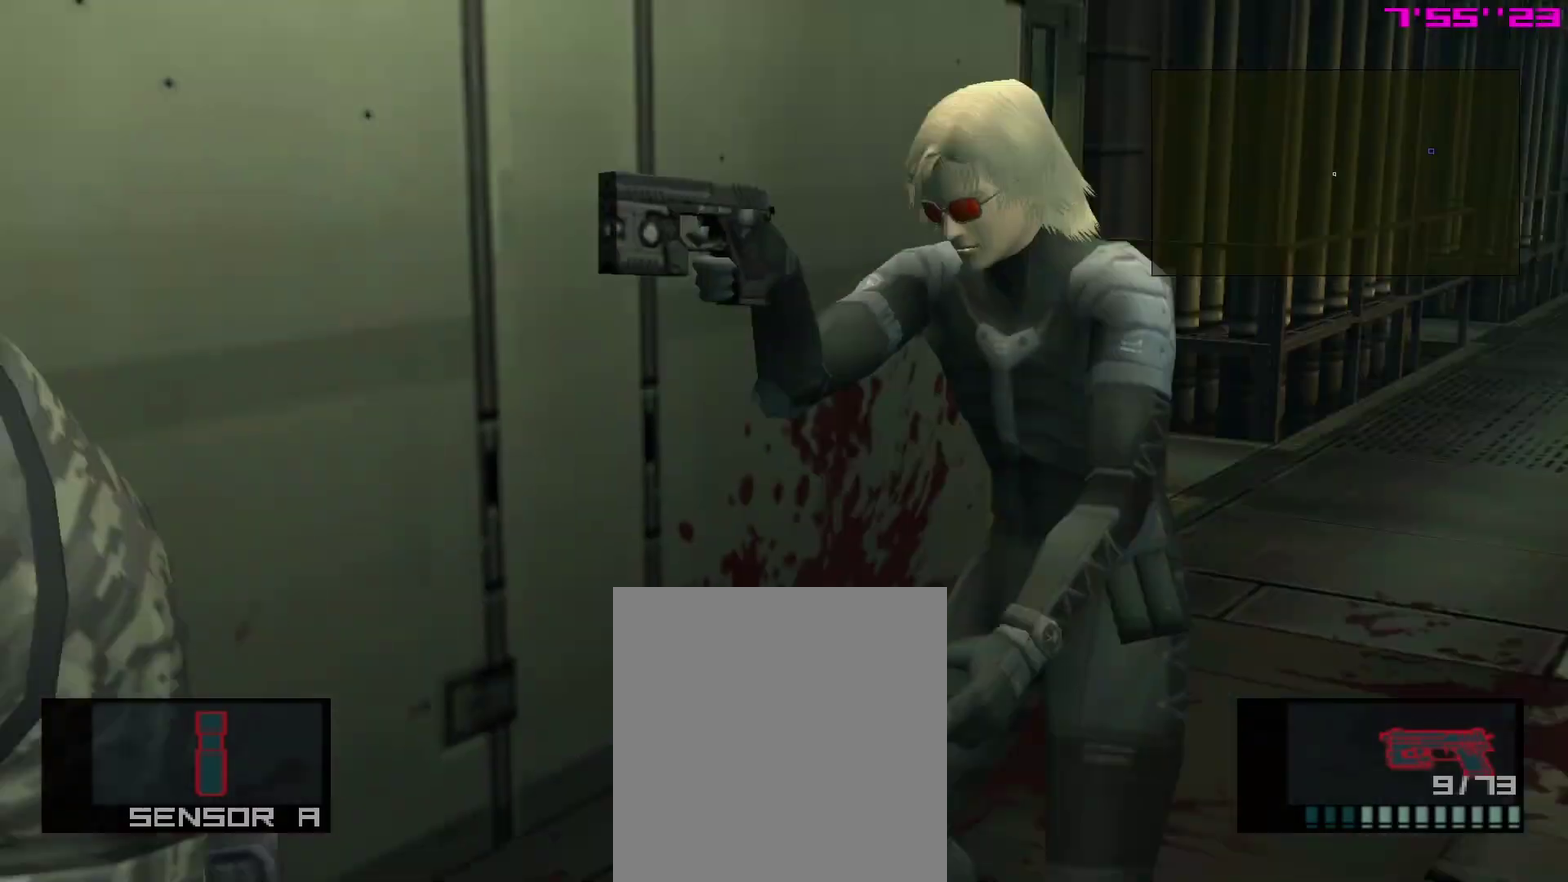
{"dt_ms": 300, "buttons": ["SQUARE", "L1"], "right_stick": "center"}
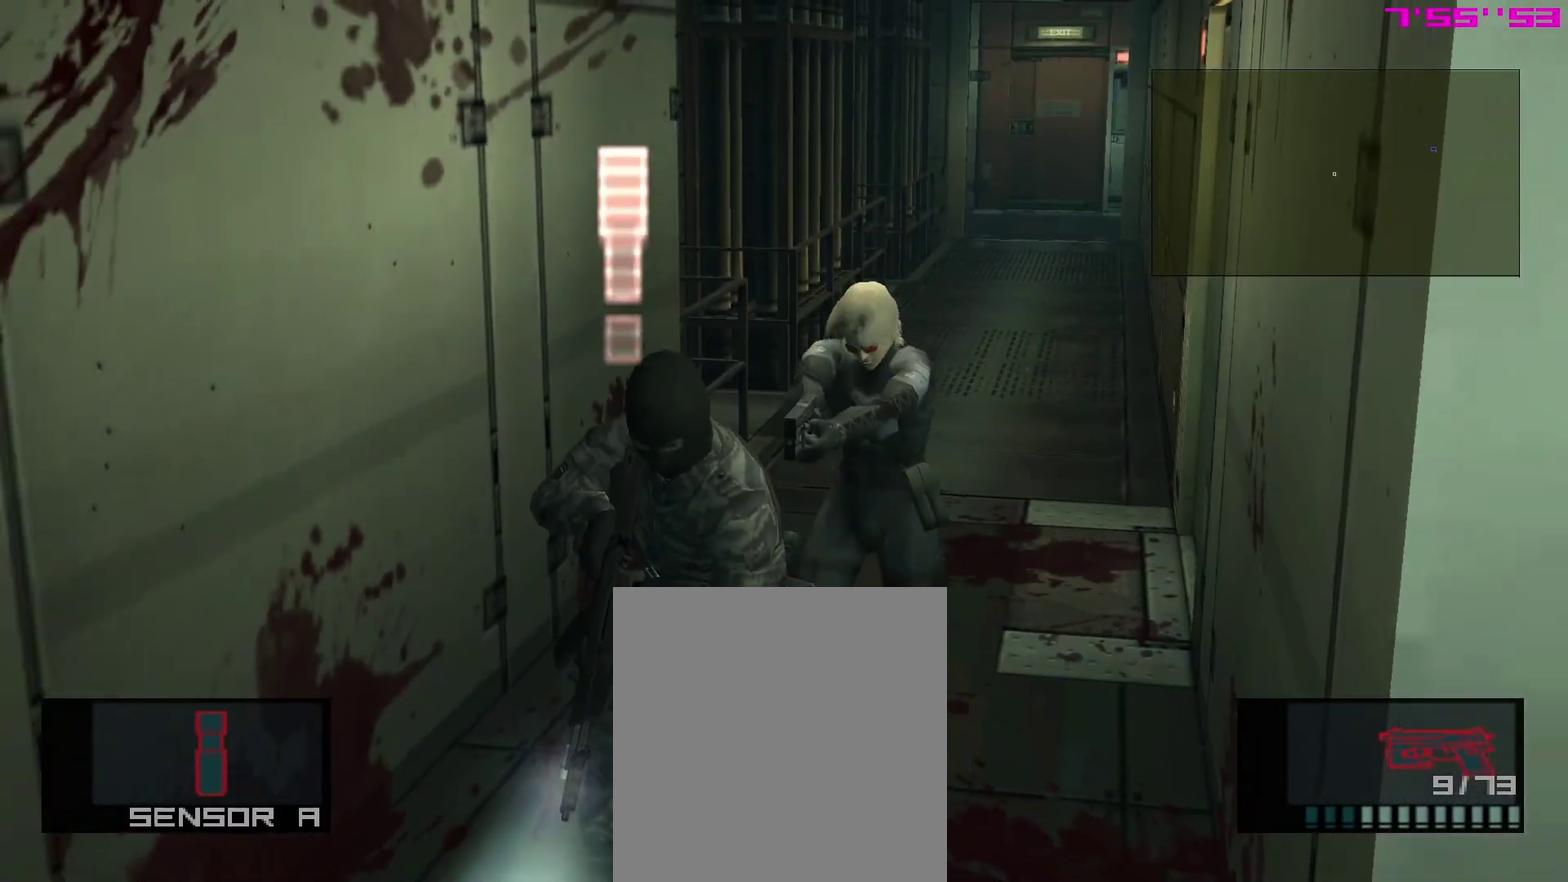
{"dt_ms": 800, "buttons": ["SQUARE", "R1"], "right_stick": "center"}